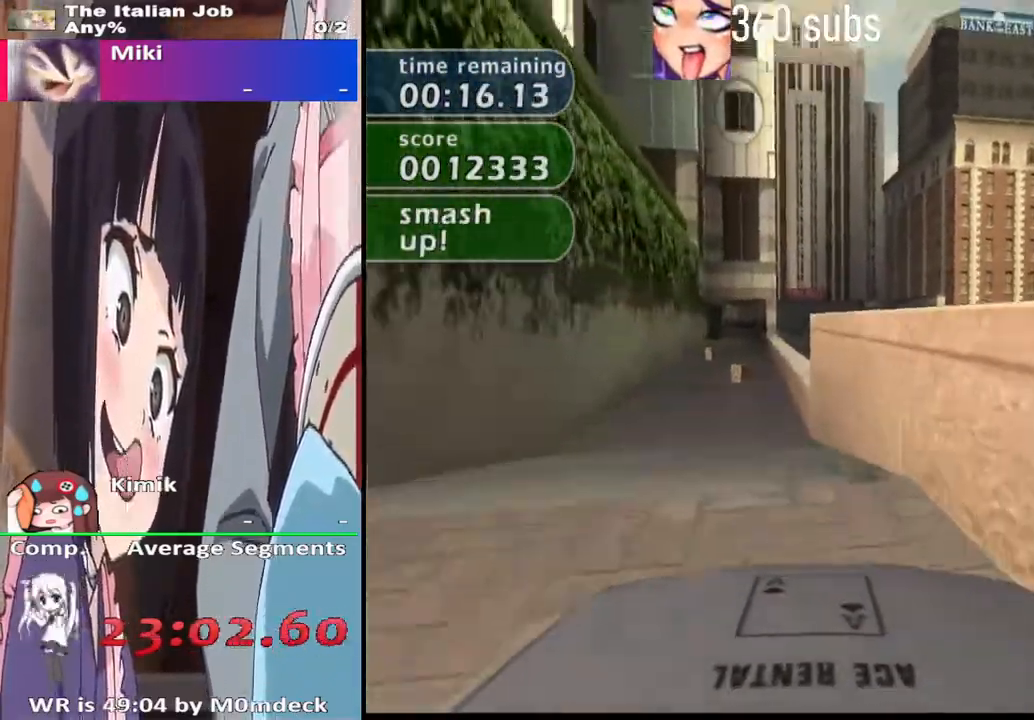
Gameplay with a controller (PlayStation layout); each line is a JSON object with the inputs held at the frame after it (dt_ms = milliseconds from this image to that frame). "events" lists button and stick changes between this image and that frame as [ms after this image, input, new state], when the widget could be followed in between.
{"dt_ms": 500, "buttons": ["CROSS"], "left_stick": "center", "right_stick": "center", "events": [[133, "left_stick", "left"], [300, "left_stick", "center"]]}
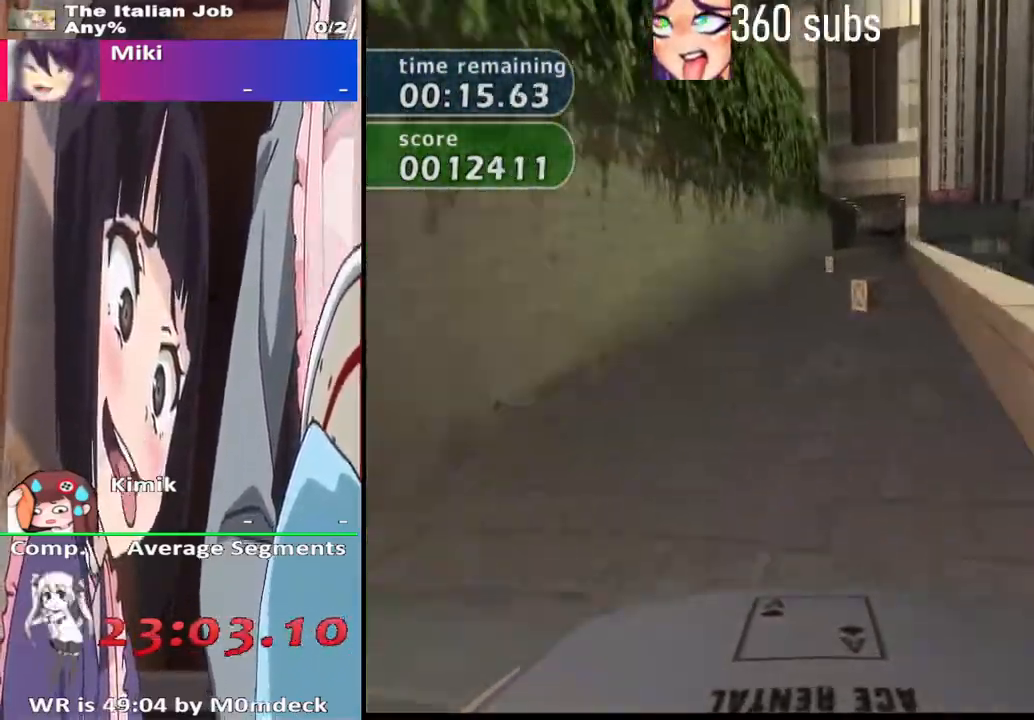
{"dt_ms": 500, "buttons": ["CROSS"], "left_stick": "center", "right_stick": "center", "events": [[133, "left_stick", "right"], [333, "left_stick", "center"]]}
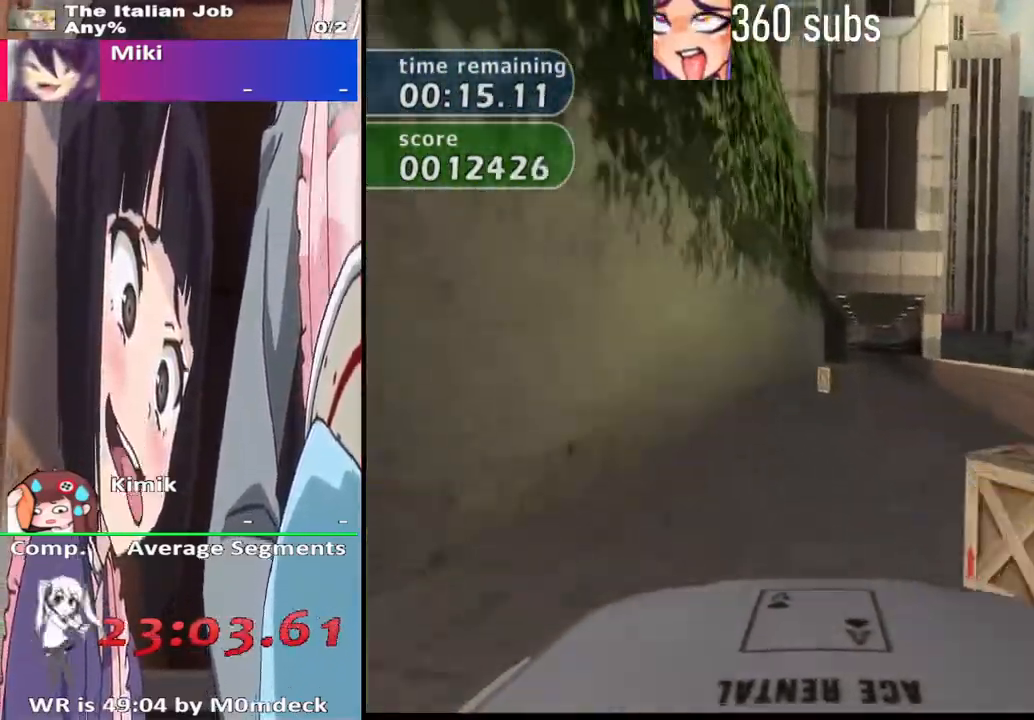
{"dt_ms": 500, "buttons": ["CROSS"], "left_stick": "right", "right_stick": "center", "events": [[100, "left_stick", "right"], [233, "left_stick", "center"], [467, "left_stick", "right"]]}
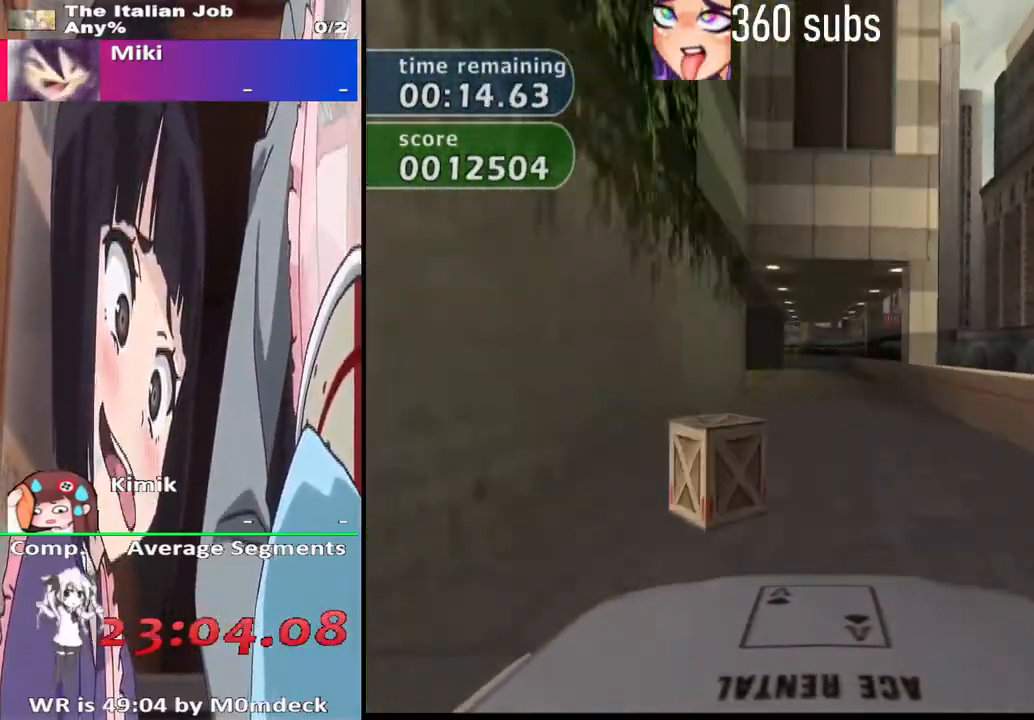
{"dt_ms": 500, "buttons": ["CROSS"], "left_stick": "left", "right_stick": "center", "events": [[67, "left_stick", "center"], [500, "left_stick", "left"]]}
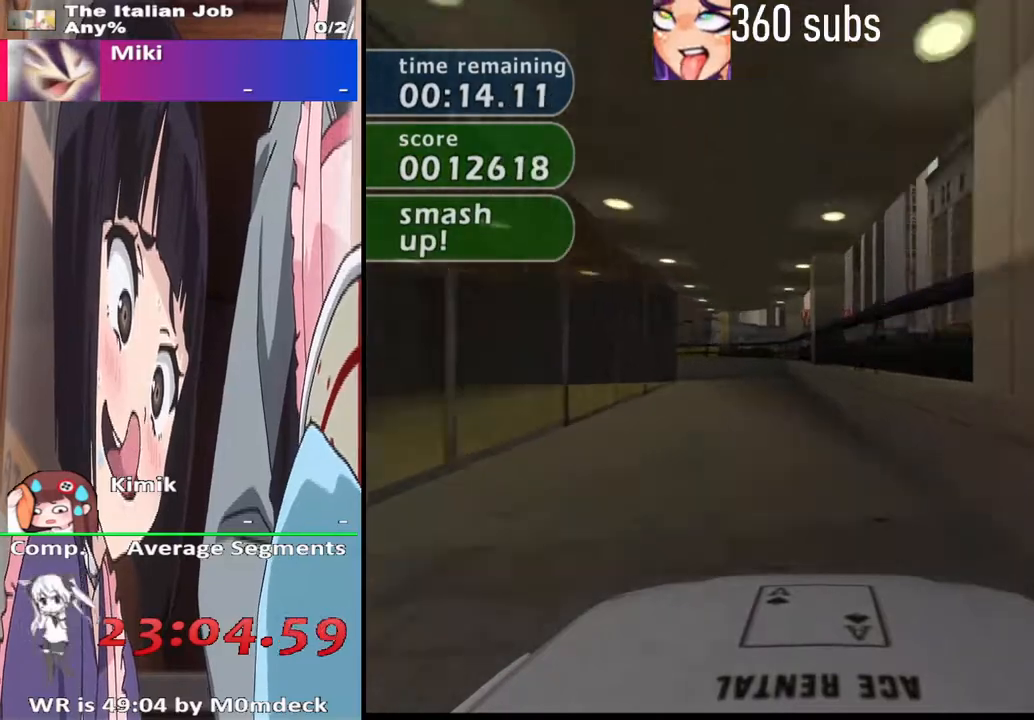
{"dt_ms": 500, "buttons": [], "left_stick": "right", "right_stick": "center", "events": [[167, "CROSS", "up"], [433, "left_stick", "center"], [500, "left_stick", "right"]]}
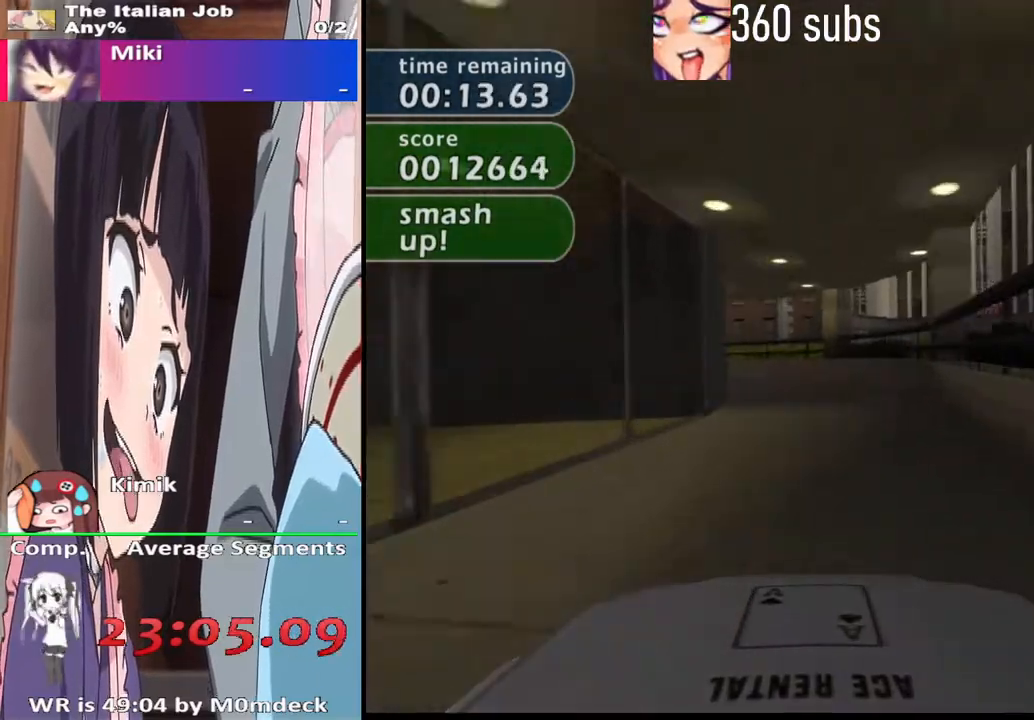
{"dt_ms": 1000, "buttons": ["SQUARE"], "left_stick": "left", "right_stick": "center"}
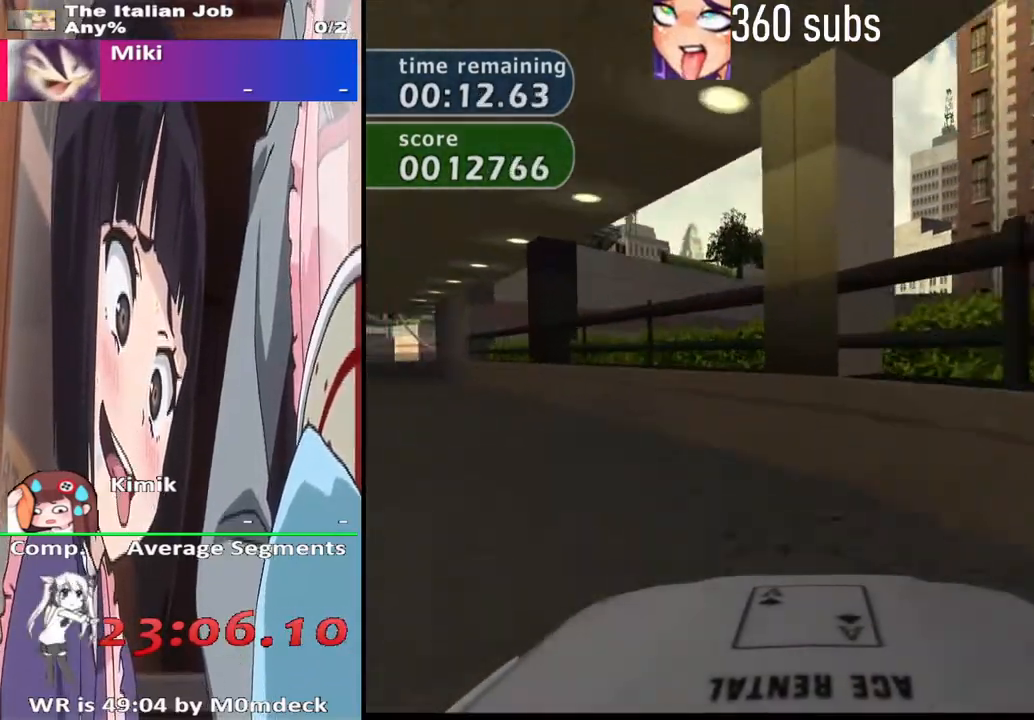
{"dt_ms": 500, "buttons": ["CROSS"], "left_stick": "center", "right_stick": "center", "events": [[67, "CROSS", "down"], [67, "SQUARE", "up"], [267, "left_stick", "up-left"], [367, "left_stick", "center"]]}
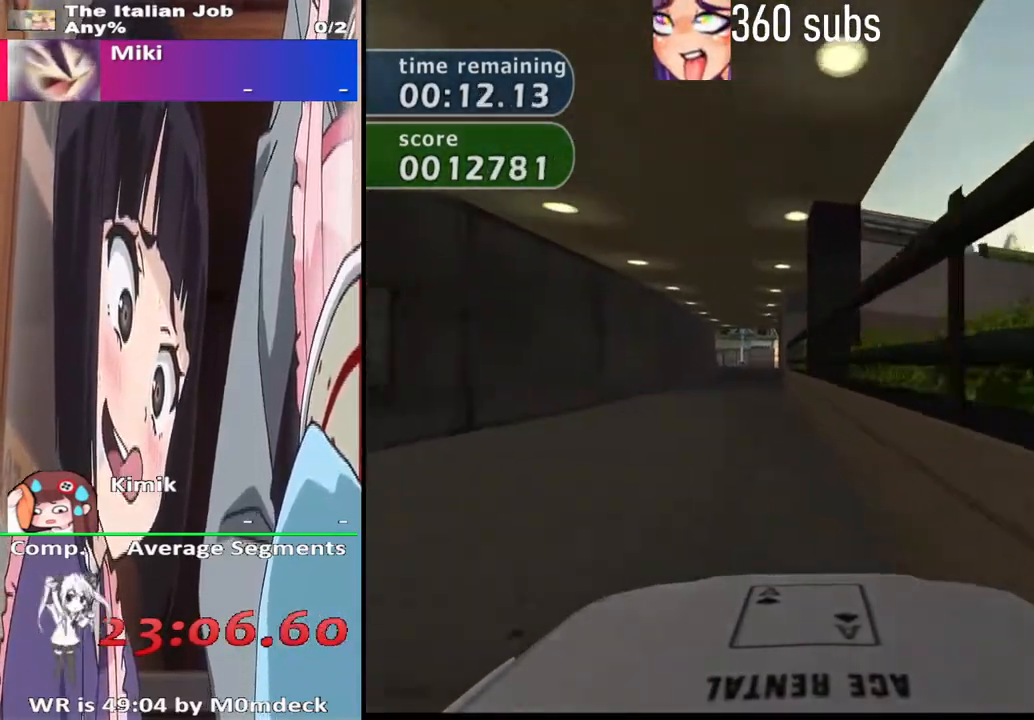
{"dt_ms": 500, "buttons": ["CROSS"], "left_stick": "center", "right_stick": "center", "events": [[100, "left_stick", "left"], [200, "left_stick", "center"]]}
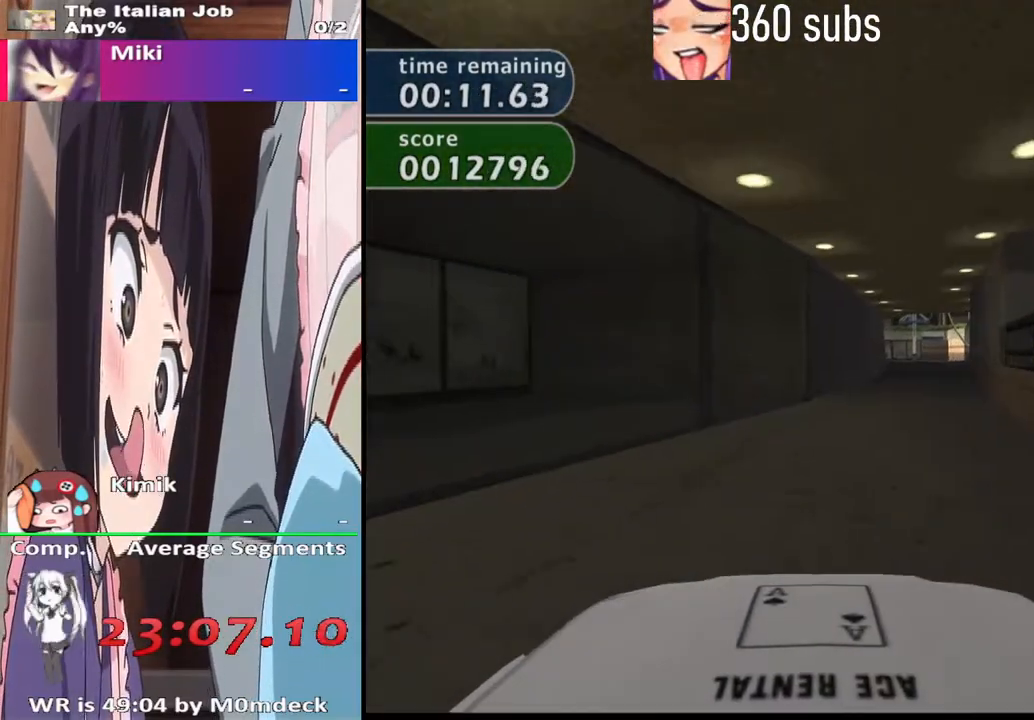
{"dt_ms": 500, "buttons": ["CROSS"], "left_stick": "center", "right_stick": "center", "events": [[100, "left_stick", "right"], [367, "left_stick", "center"]]}
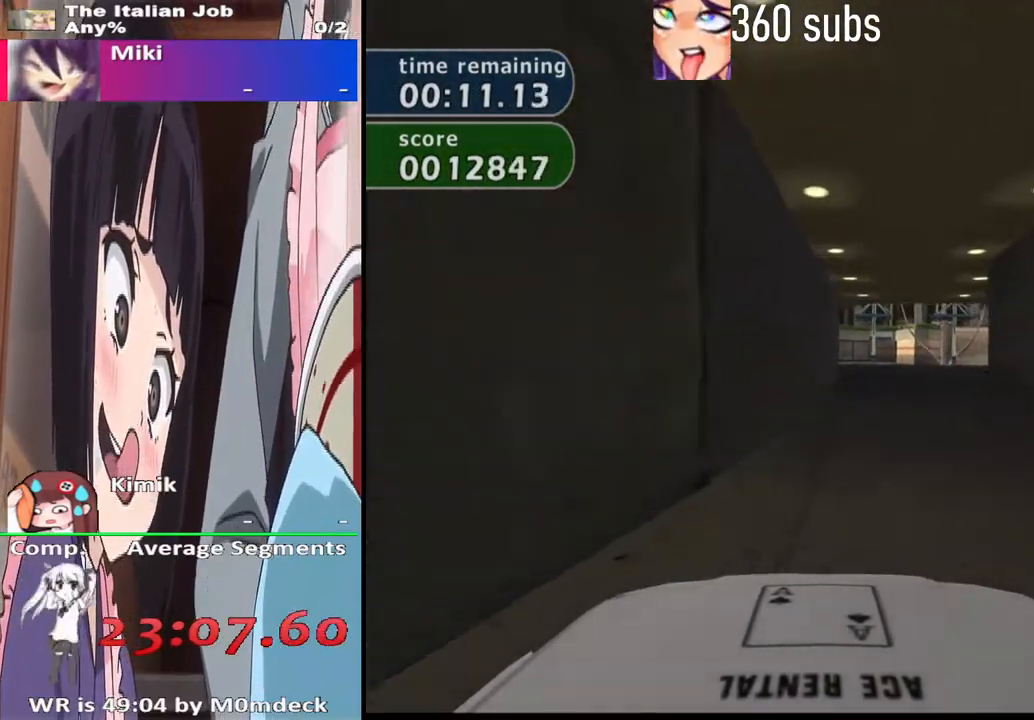
{"dt_ms": 500, "buttons": [], "left_stick": "right", "right_stick": "center", "events": [[100, "left_stick", "right"], [267, "left_stick", "center"], [433, "CROSS", "up"], [467, "left_stick", "right"]]}
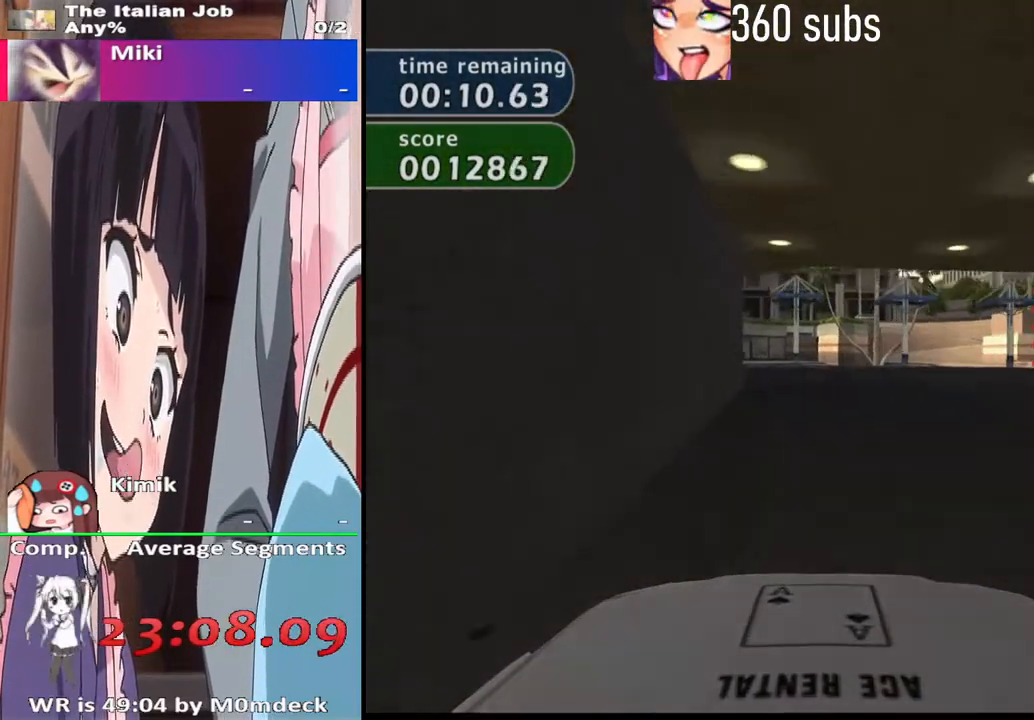
{"dt_ms": 500, "buttons": ["CROSS"], "left_stick": "right", "right_stick": "center", "events": [[33, "SQUARE", "down"], [400, "SQUARE", "up"], [467, "CROSS", "down"]]}
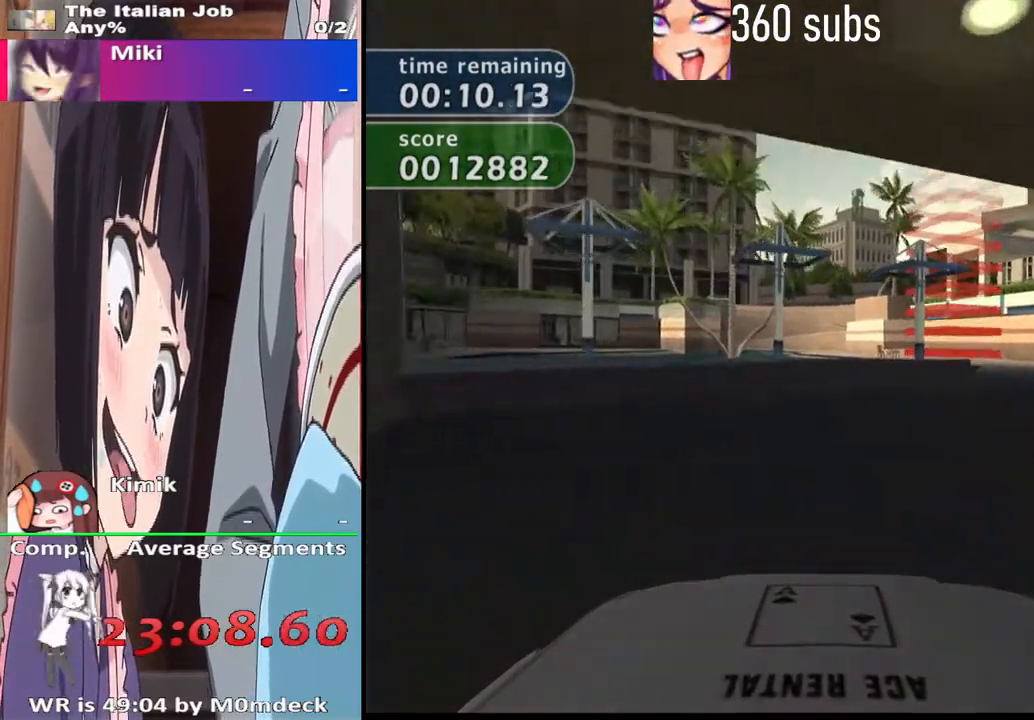
{"dt_ms": 500, "buttons": ["CROSS"], "left_stick": "left", "right_stick": "center", "events": [[400, "left_stick", "center"], [467, "left_stick", "left"]]}
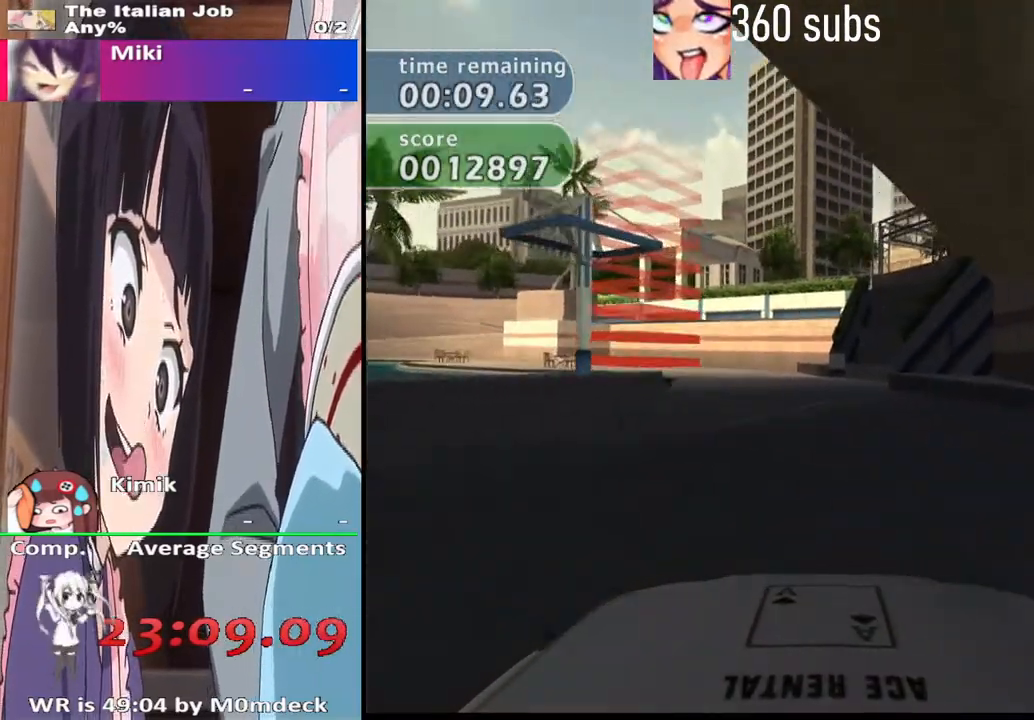
{"dt_ms": 500, "buttons": ["CROSS"], "left_stick": "center", "right_stick": "center", "events": [[367, "left_stick", "center"]]}
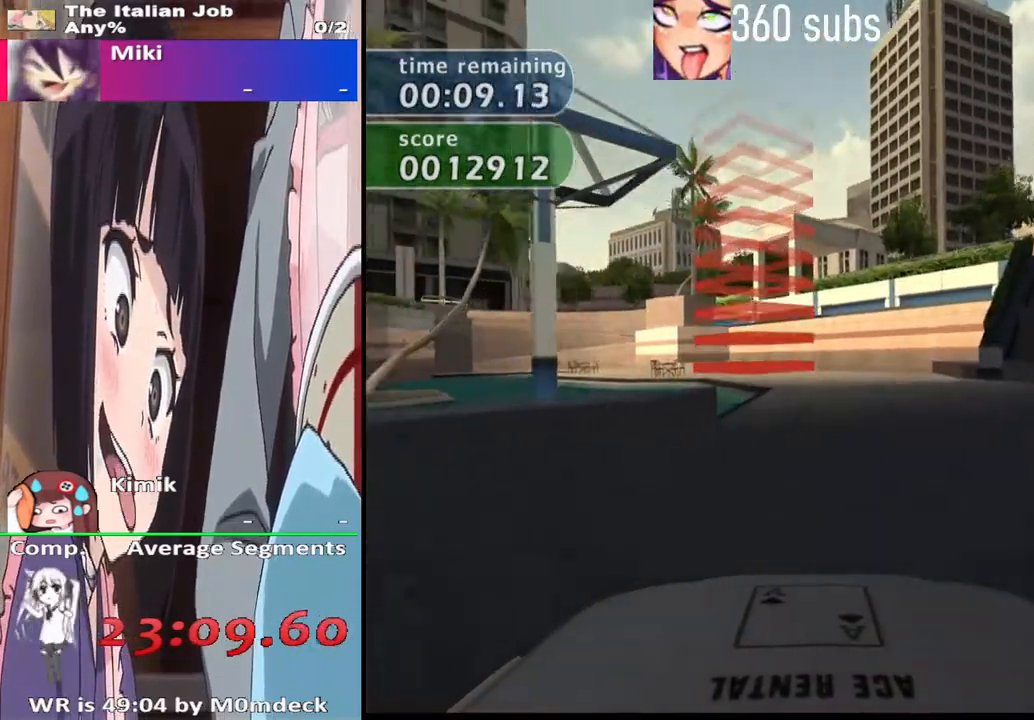
{"dt_ms": 500, "buttons": ["CROSS"], "left_stick": "center", "right_stick": "center", "events": [[67, "left_stick", "right"], [200, "left_stick", "center"]]}
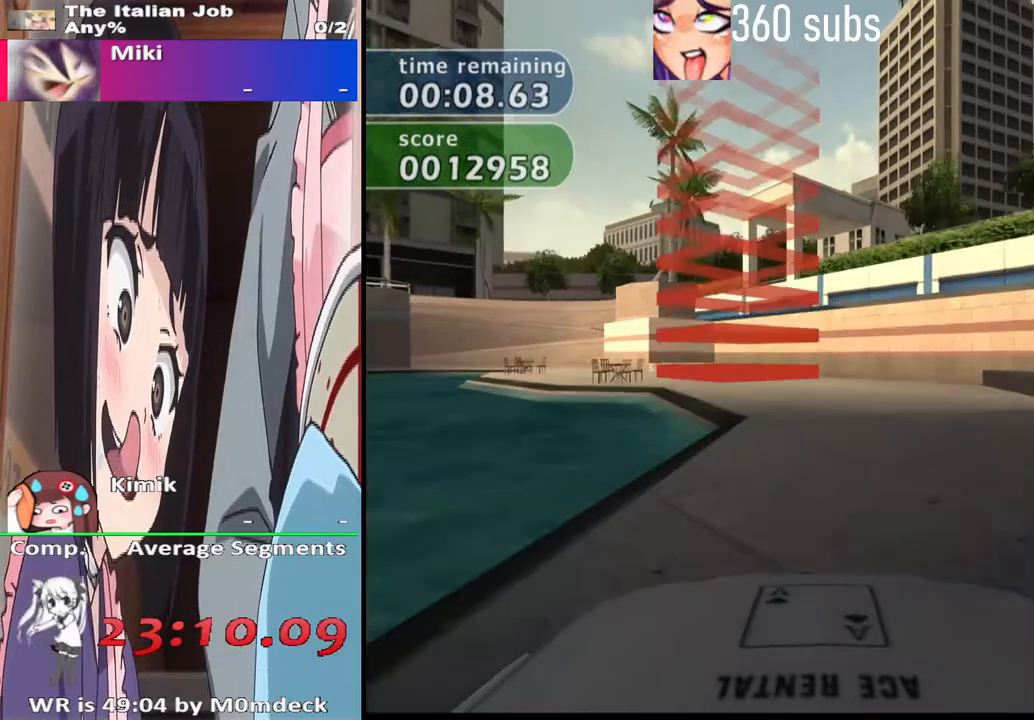
{"dt_ms": 500, "buttons": ["CROSS"], "left_stick": "left", "right_stick": "center", "events": [[67, "left_stick", "left"], [267, "left_stick", "center"], [433, "left_stick", "left"]]}
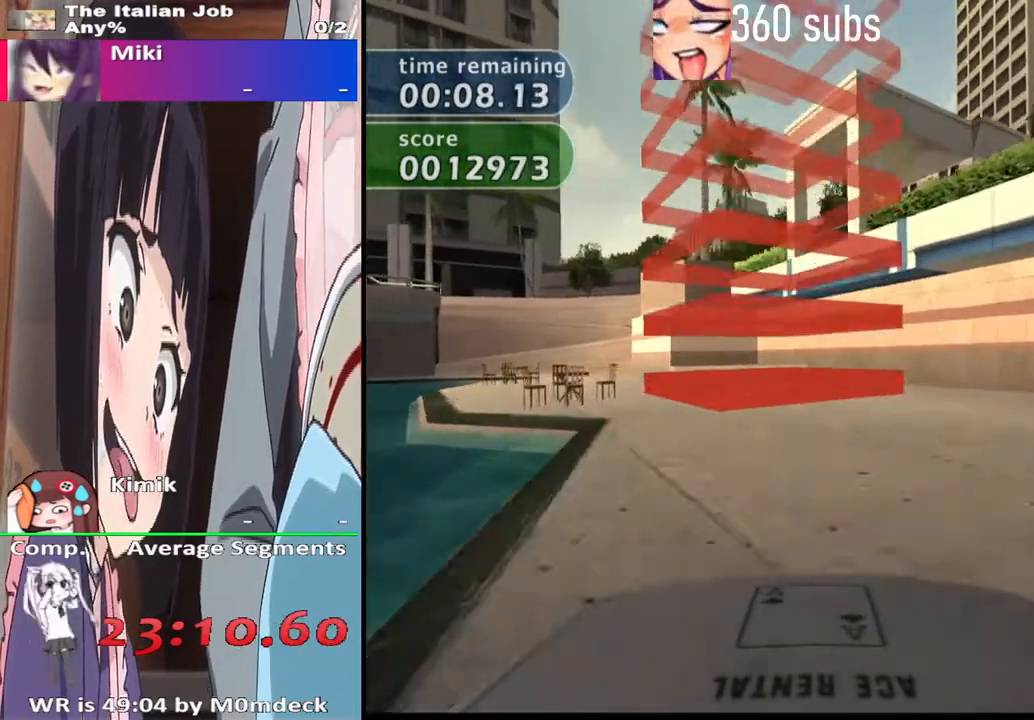
{"dt_ms": 500, "buttons": ["SQUARE"], "left_stick": "center", "right_stick": "center", "events": [[100, "left_stick", "center"], [200, "CROSS", "up"], [233, "SQUARE", "down"], [300, "left_stick", "left"], [400, "left_stick", "center"]]}
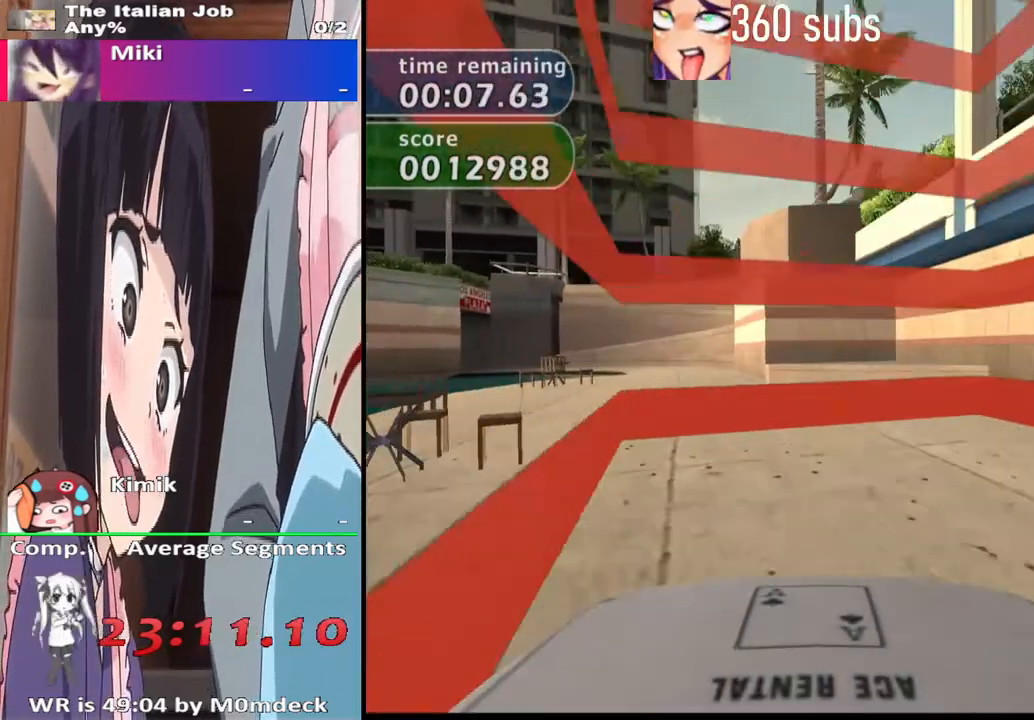
{"dt_ms": 500, "buttons": ["SQUARE"], "left_stick": "center", "right_stick": "center", "events": []}
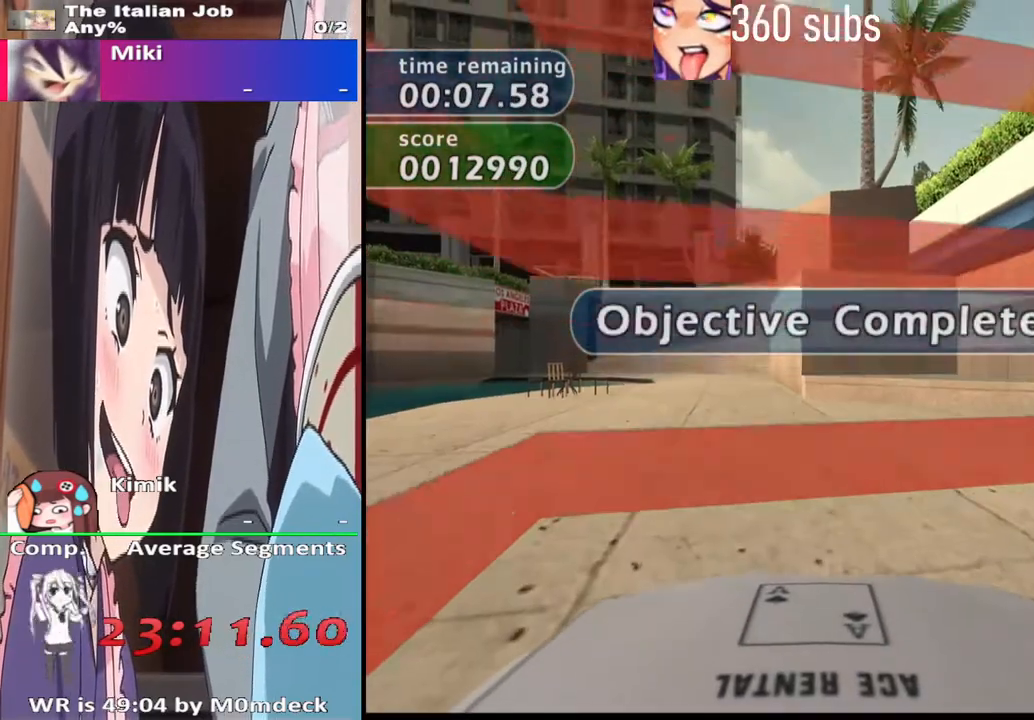
{"dt_ms": 500, "buttons": [], "left_stick": "center", "right_stick": "center", "events": [[67, "SQUARE", "up"]]}
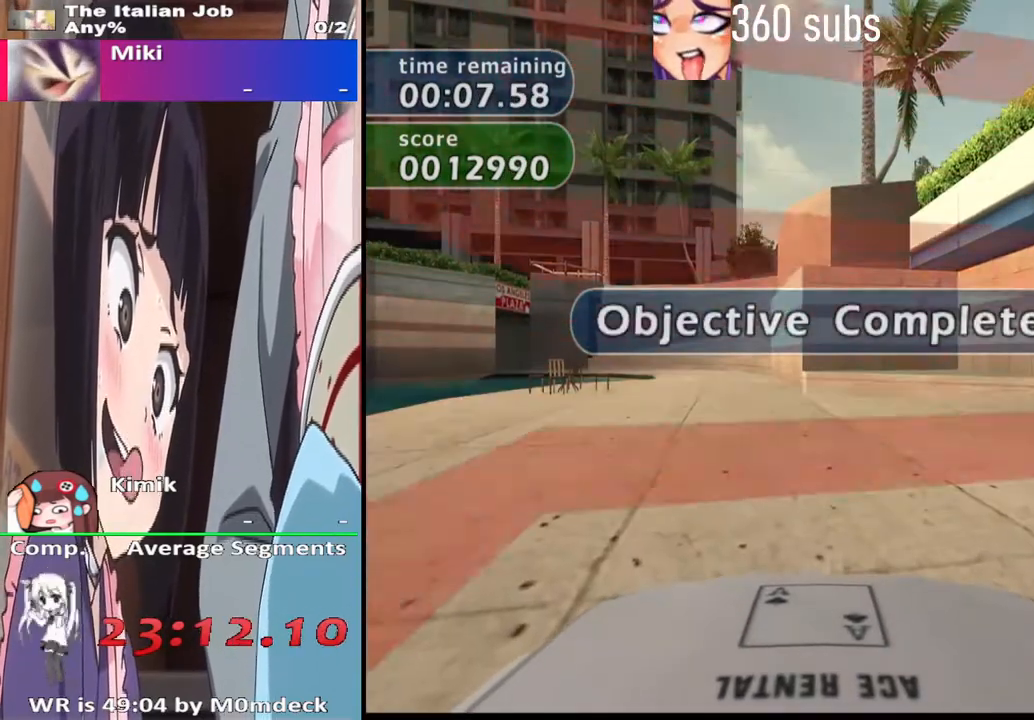
{"dt_ms": 500, "buttons": ["CROSS"], "left_stick": "left", "right_stick": "center", "events": [[367, "CROSS", "down"], [400, "left_stick", "left"]]}
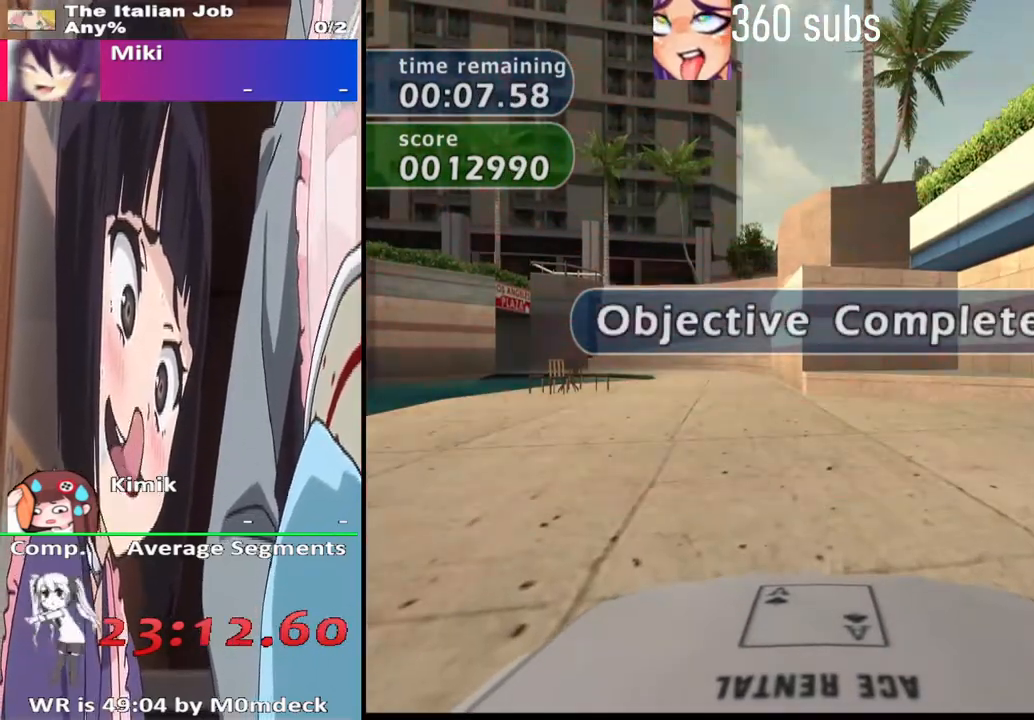
{"dt_ms": 500, "buttons": ["CROSS"], "left_stick": "center", "right_stick": "center", "events": [[167, "left_stick", "center"]]}
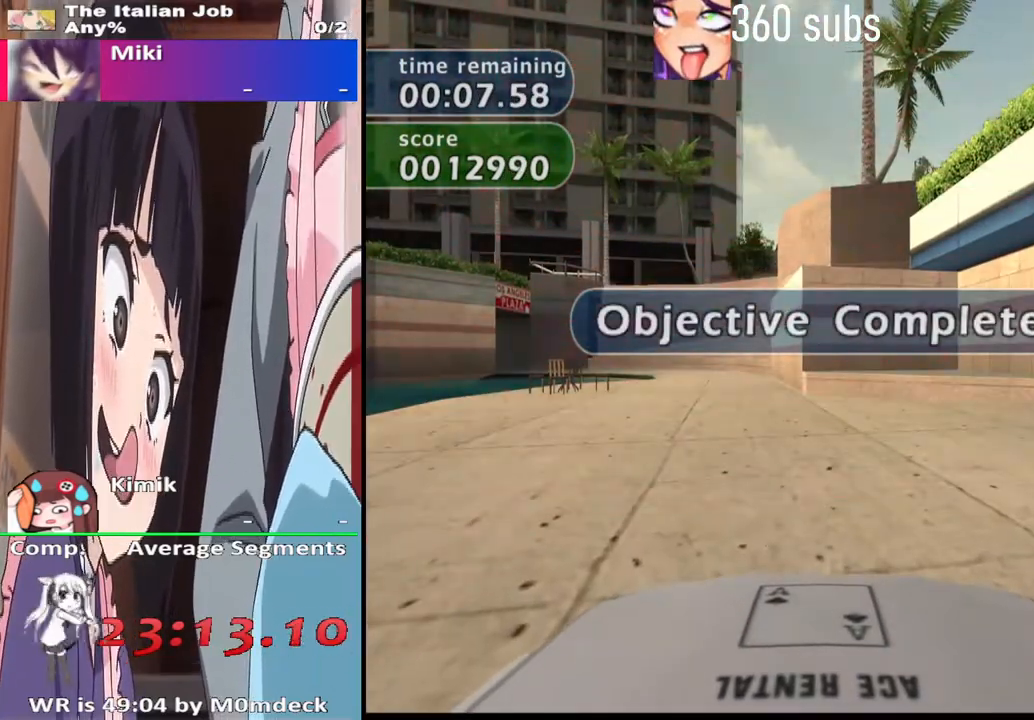
{"dt_ms": 500, "buttons": ["CROSS"], "left_stick": "left", "right_stick": "center", "events": [[233, "left_stick", "left"]]}
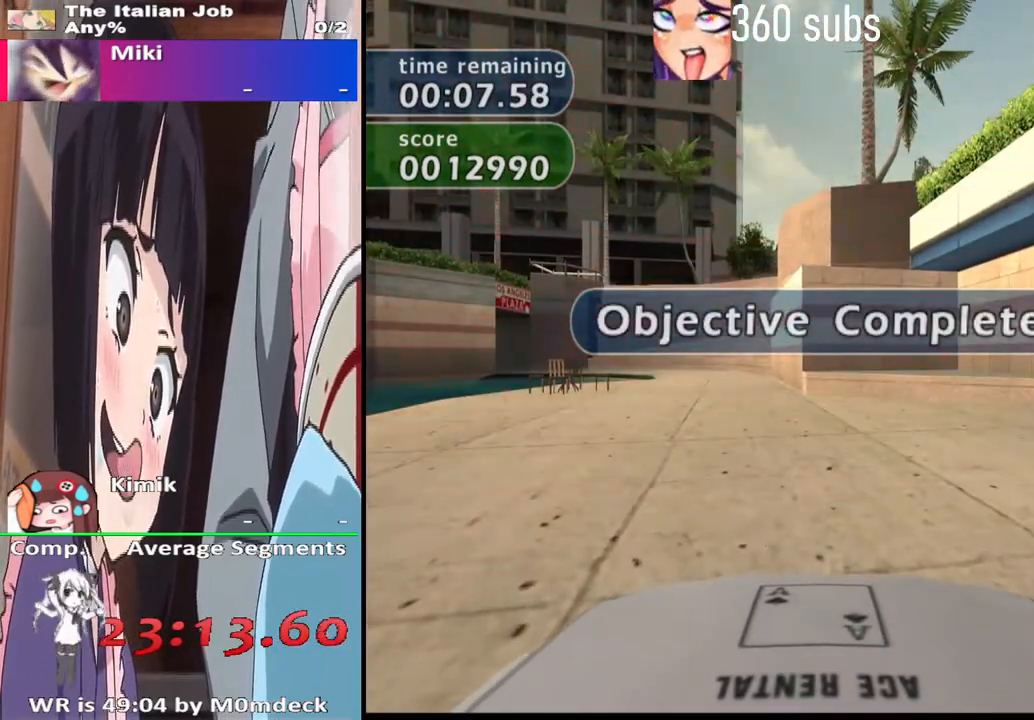
{"dt_ms": 500, "buttons": ["CROSS"], "left_stick": "center", "right_stick": "center", "events": [[67, "left_stick", "center"], [267, "left_stick", "left"], [500, "left_stick", "center"]]}
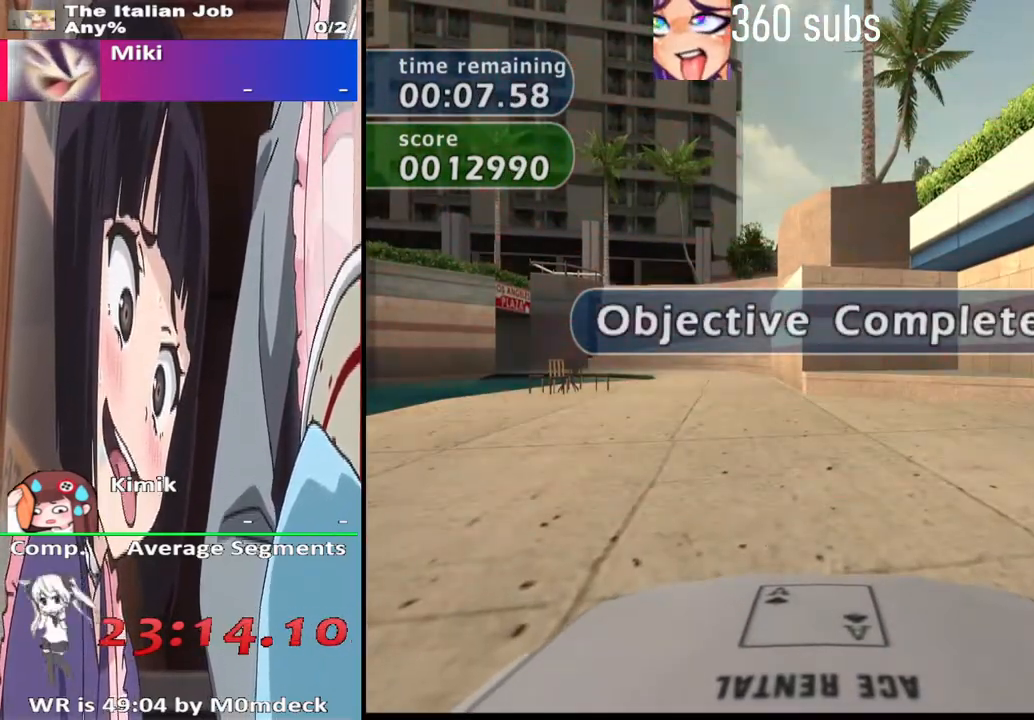
{"dt_ms": 500, "buttons": ["CROSS"], "left_stick": "center", "right_stick": "center", "events": [[267, "left_stick", "left"], [433, "left_stick", "center"]]}
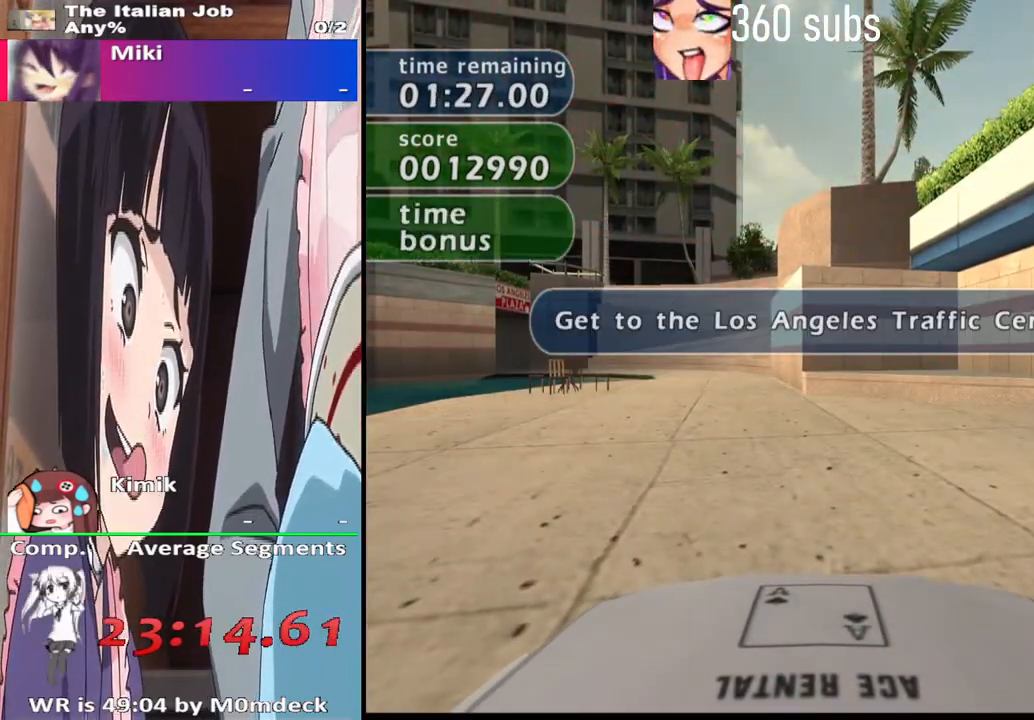
{"dt_ms": 500, "buttons": ["CROSS"], "left_stick": "left", "right_stick": "center", "events": [[367, "left_stick", "left"]]}
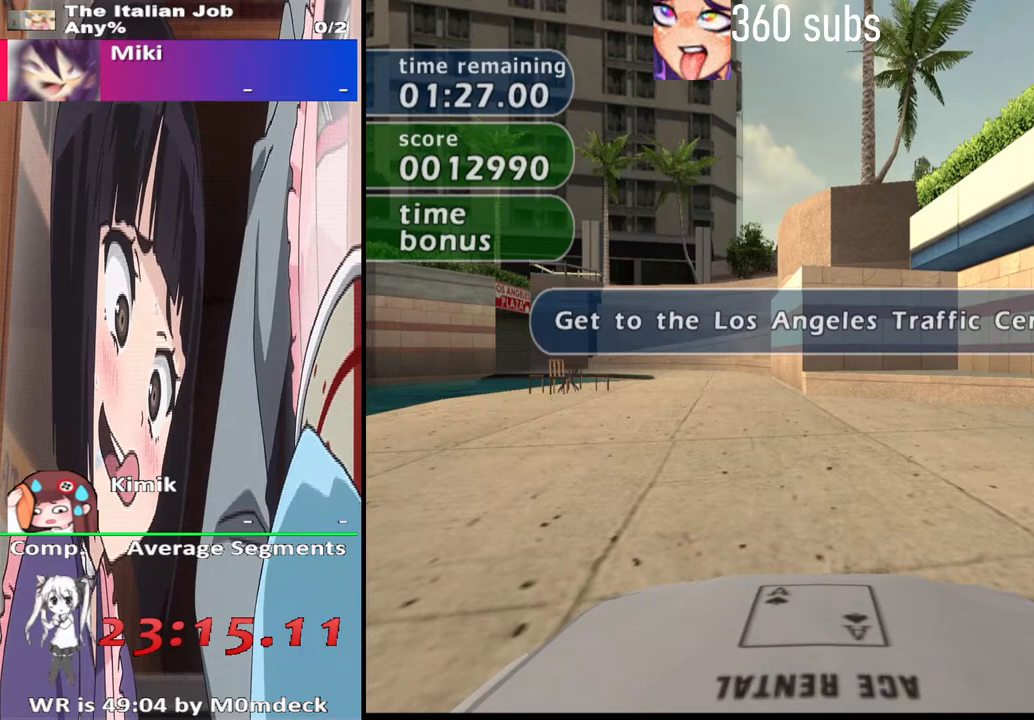
{"dt_ms": 500, "buttons": ["CROSS"], "left_stick": "left", "right_stick": "center", "events": [[167, "left_stick", "center"], [267, "left_stick", "left"]]}
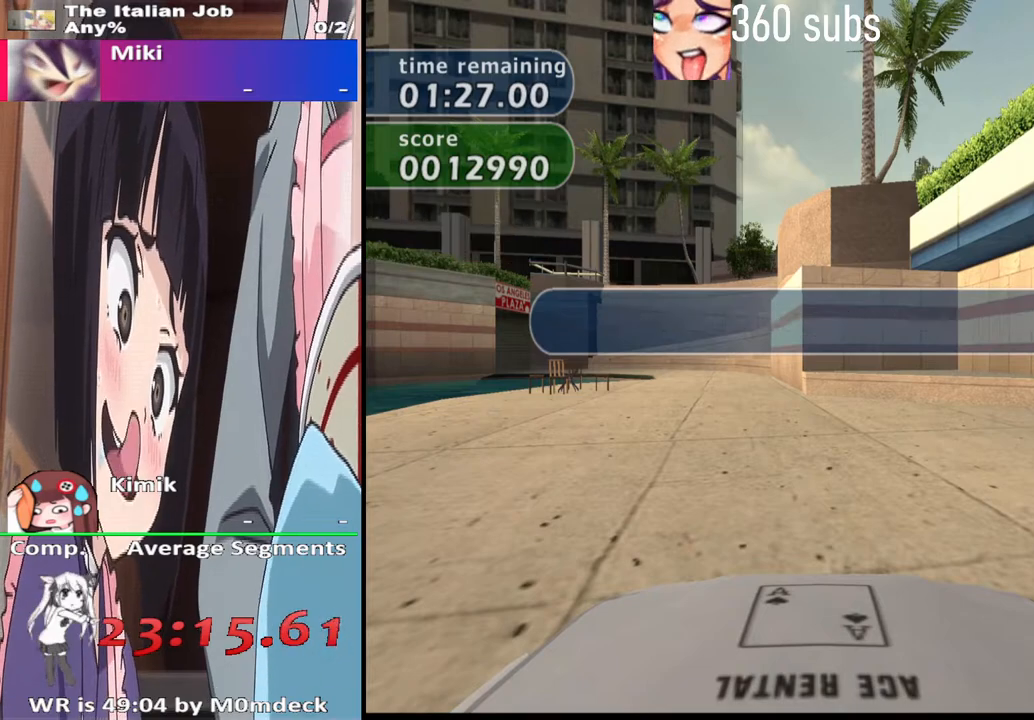
{"dt_ms": 500, "buttons": ["CROSS"], "left_stick": "left", "right_stick": "center", "events": []}
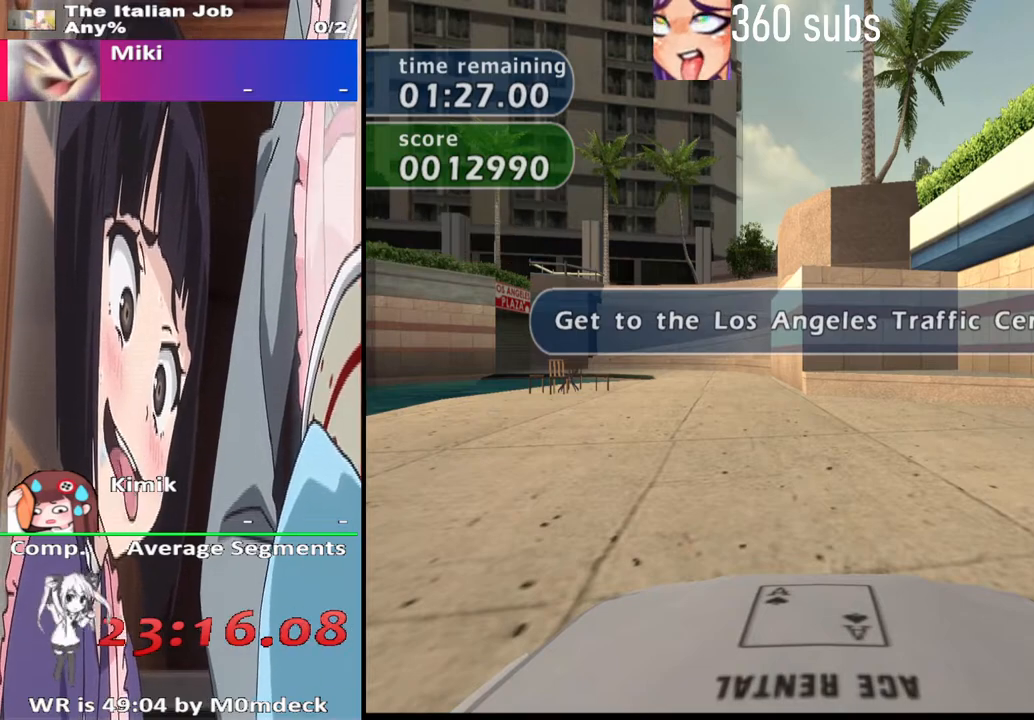
{"dt_ms": 500, "buttons": ["CROSS"], "left_stick": "left", "right_stick": "center", "events": [[367, "left_stick", "center"], [467, "left_stick", "left"]]}
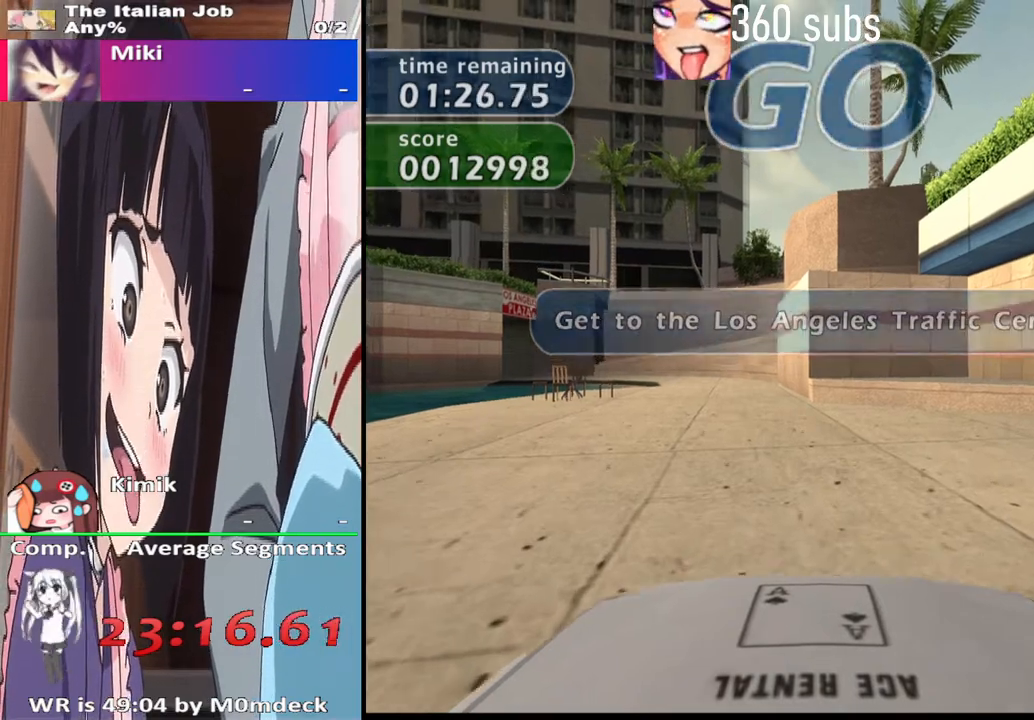
{"dt_ms": 500, "buttons": ["CROSS"], "left_stick": "right", "right_stick": "center", "events": [[233, "left_stick", "center"], [400, "left_stick", "right"]]}
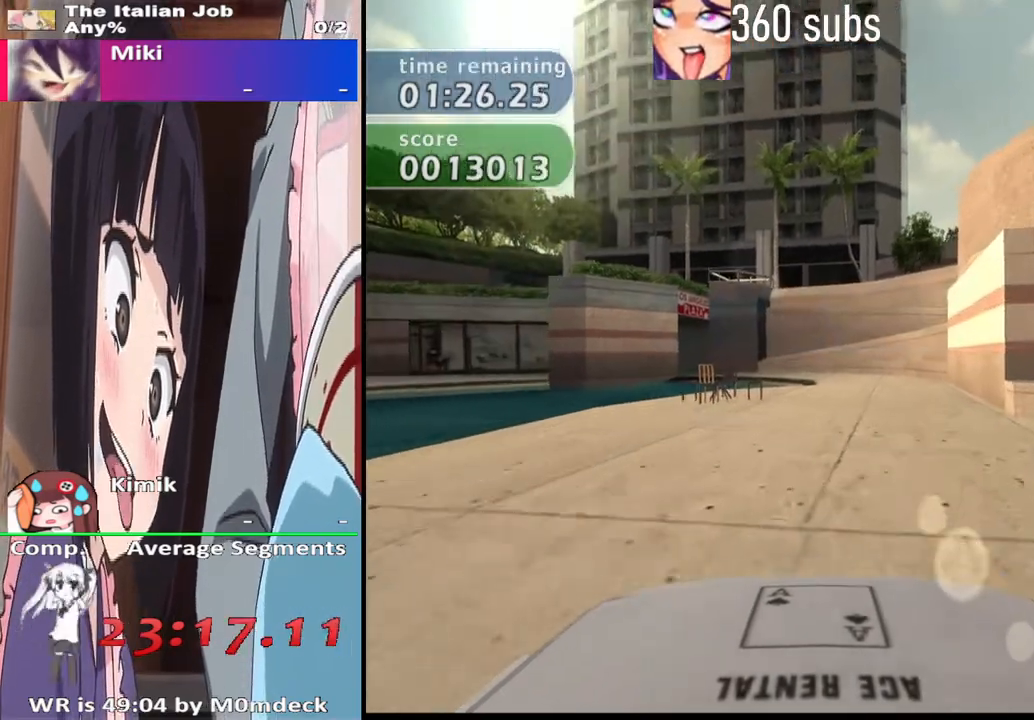
{"dt_ms": 500, "buttons": ["CROSS"], "left_stick": "center", "right_stick": "center", "events": [[133, "left_stick", "center"], [300, "left_stick", "left"], [500, "left_stick", "center"]]}
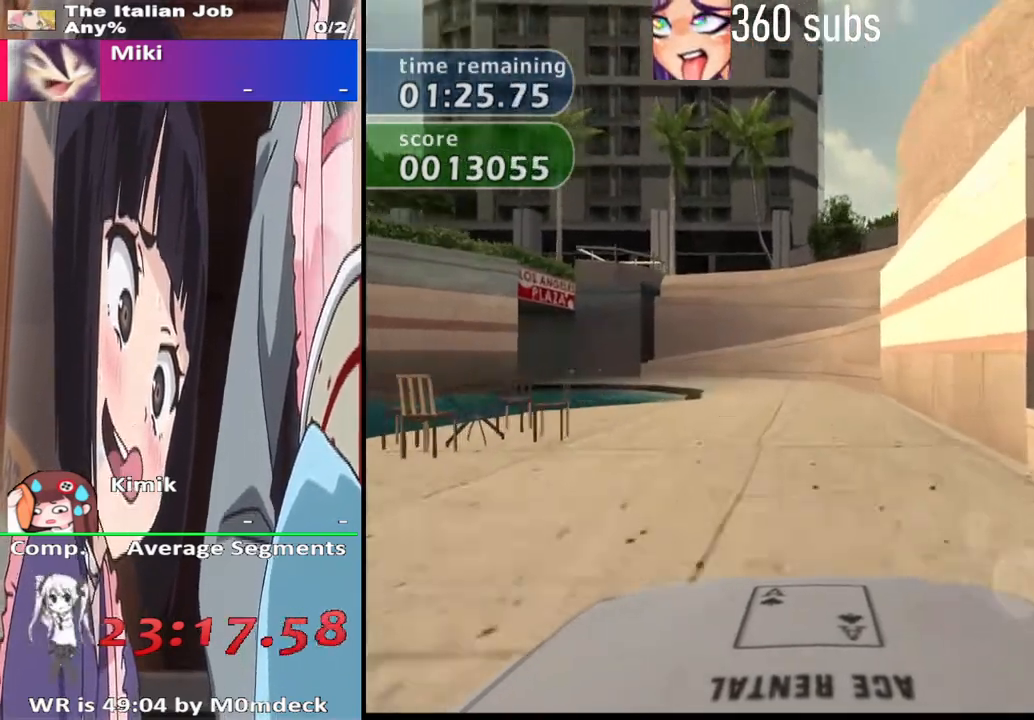
{"dt_ms": 500, "buttons": ["CROSS"], "left_stick": "right", "right_stick": "center", "events": [[133, "left_stick", "left"], [233, "left_stick", "center"], [333, "left_stick", "right"]]}